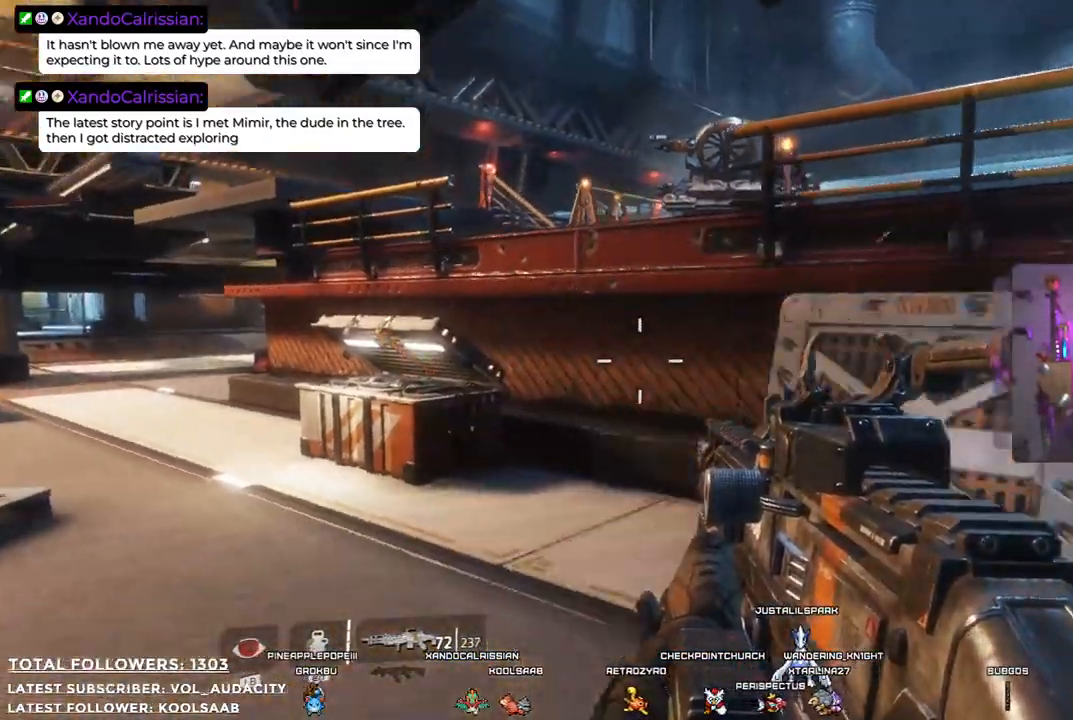
Gameplay with a controller (Xbox layout); each line is a JSON object with the inputs held at the frame after it. "events" lists button and stick changes between this image and that frame as [ms after this image, input, new state], when the widget could be followed in between. Not read: R3.
{"buttons": [], "left_stick": "right", "right_stick": "right", "events": [[134, "left_stick", "up-right"], [167, "right_stick", "center"], [485, "left_stick", "right"], [501, "right_stick", "right"]]}
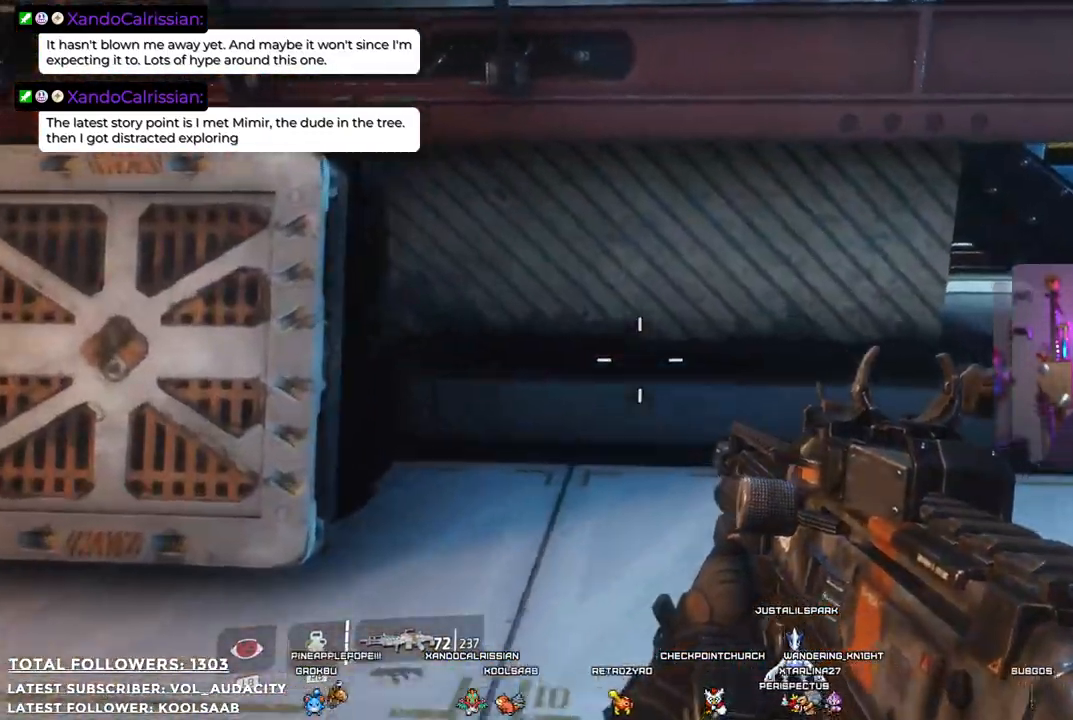
{"buttons": ["L3"], "left_stick": "up-right", "right_stick": "center", "events": [[234, "right_stick", "center"], [251, "left_stick", "up-right"], [368, "L3", "down"]]}
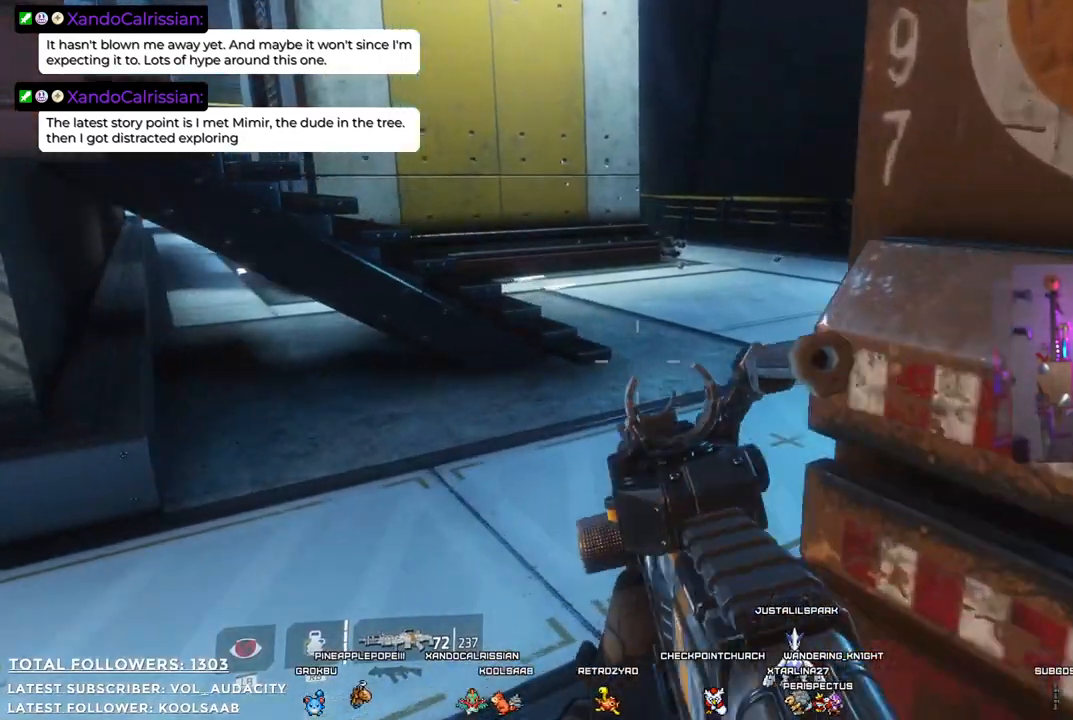
{"buttons": [], "left_stick": "up-right", "right_stick": "center", "events": [[50, "L3", "up"]]}
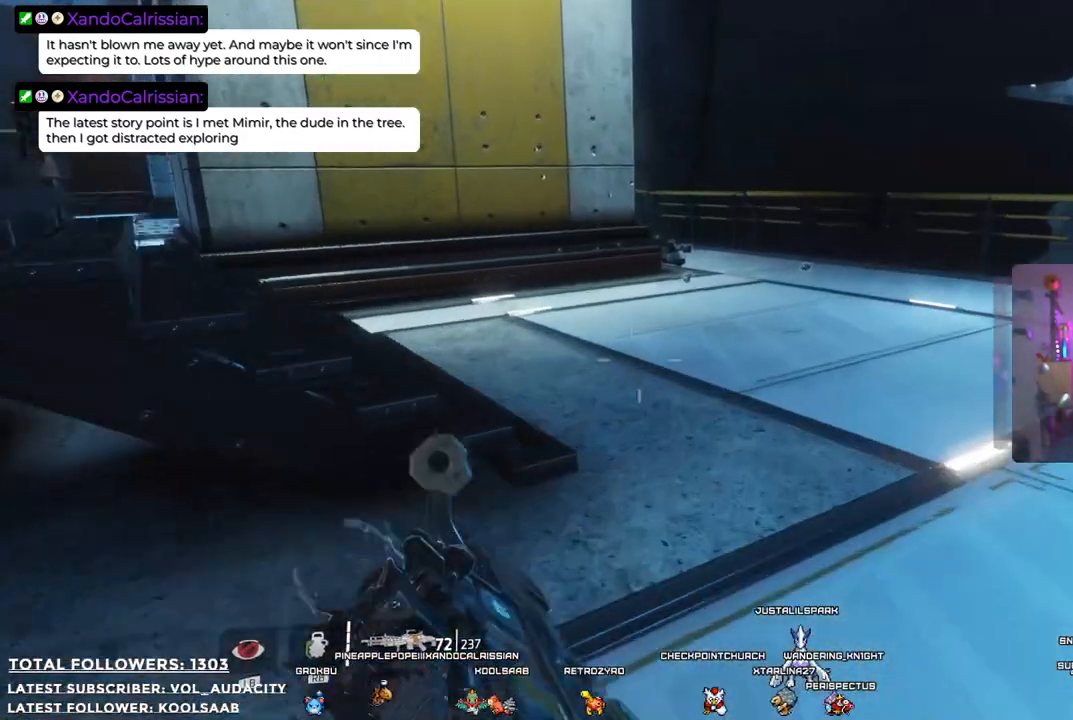
{"buttons": [], "left_stick": "up-right", "right_stick": "left", "events": [[434, "right_stick", "left"]]}
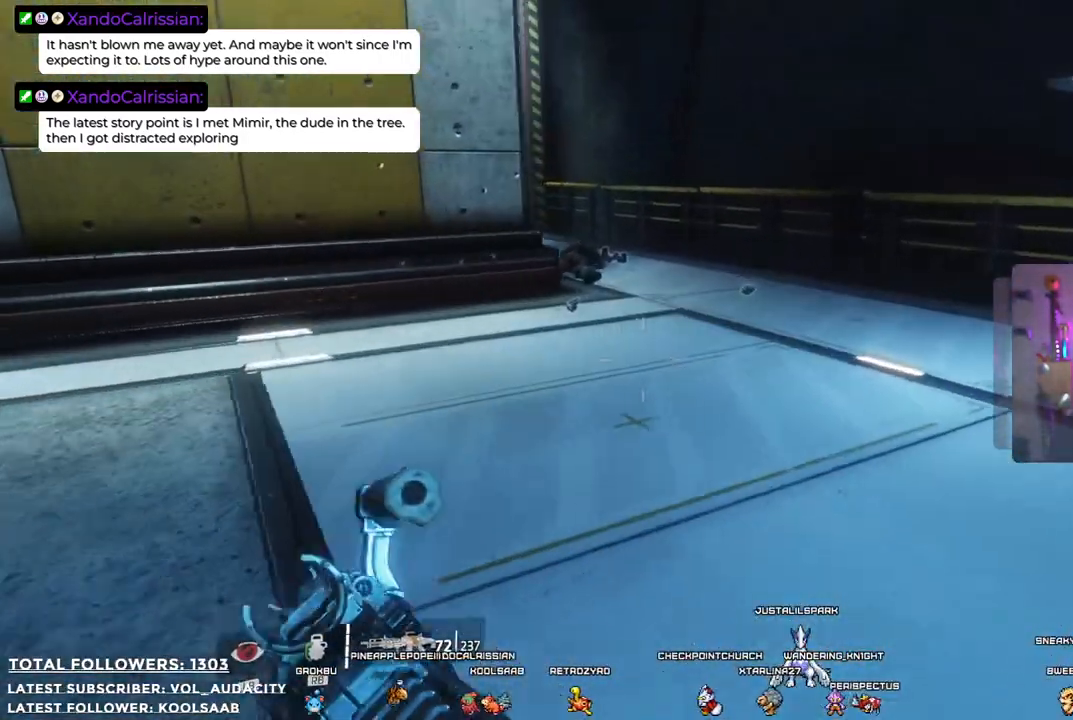
{"buttons": [], "left_stick": "up-right", "right_stick": "left", "events": []}
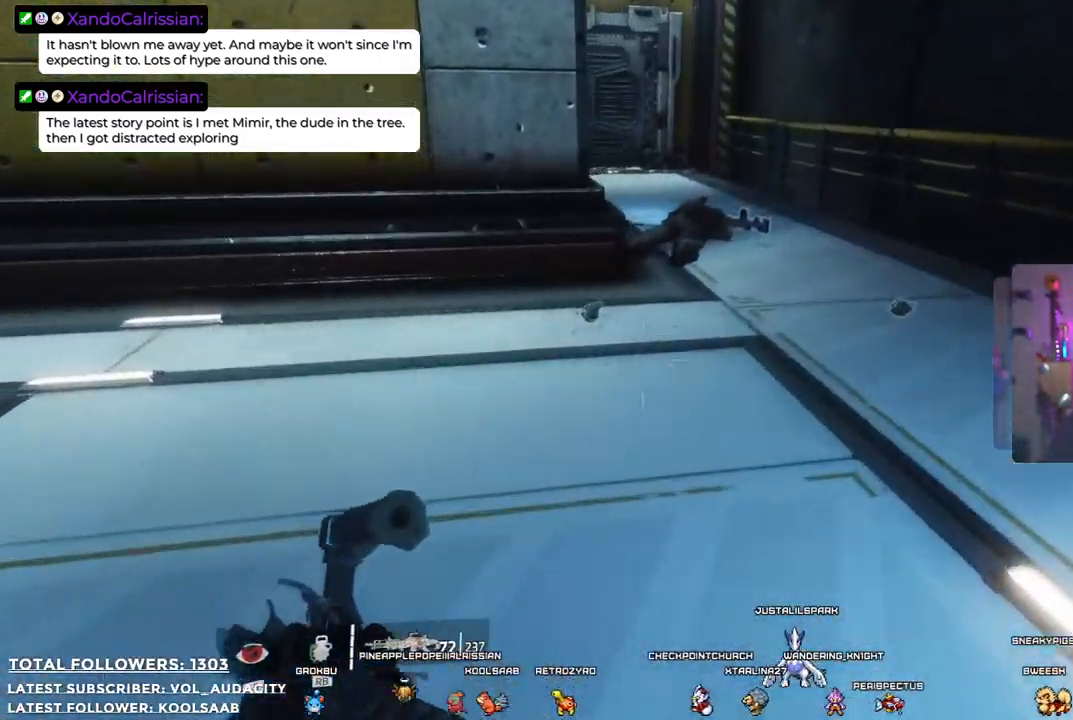
{"buttons": [], "left_stick": "up-right", "right_stick": "center", "events": [[435, "right_stick", "center"]]}
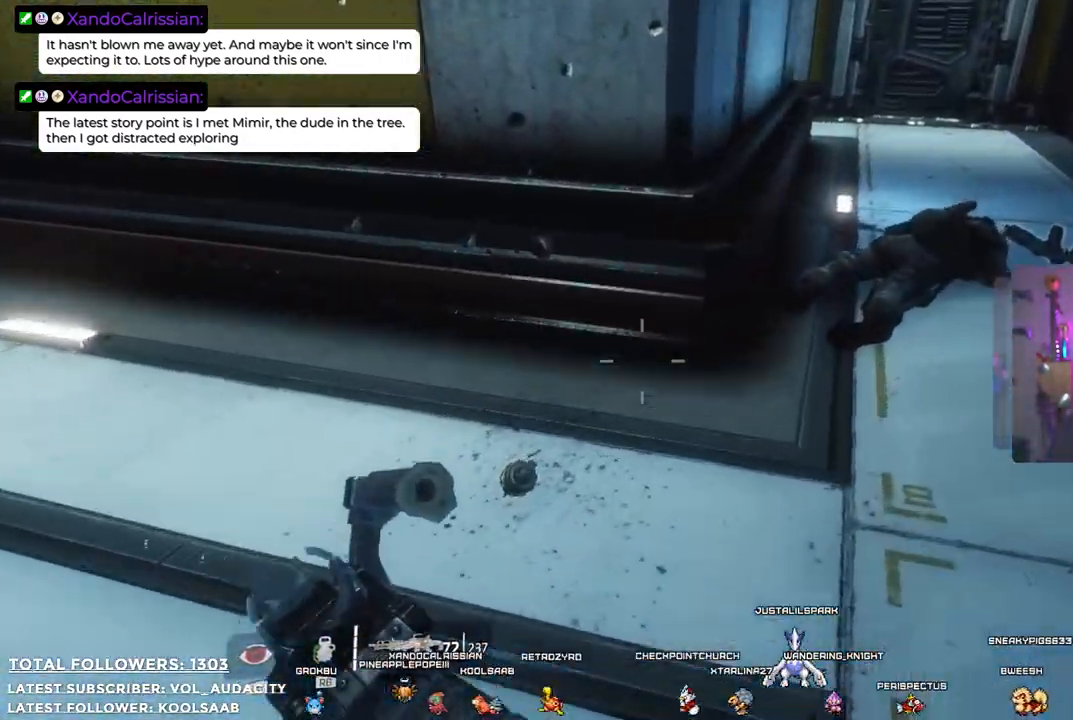
{"buttons": [], "left_stick": "up-right", "right_stick": "down-left", "events": [[434, "right_stick", "down-left"]]}
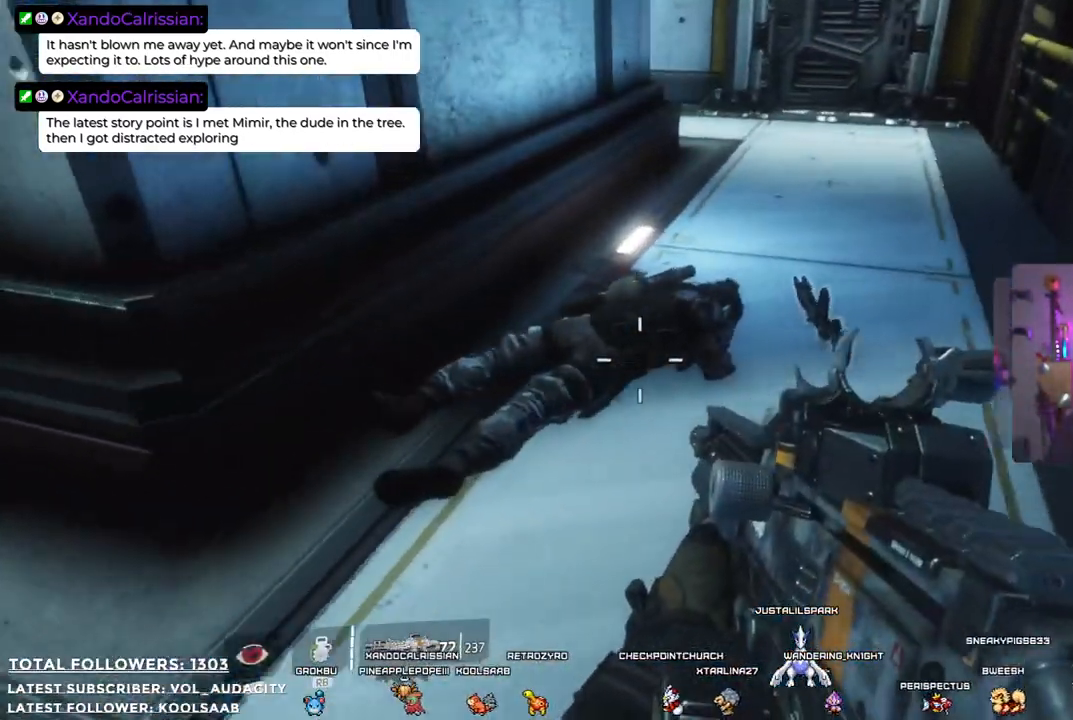
{"buttons": [], "left_stick": "up-right", "right_stick": "center", "events": [[434, "right_stick", "center"]]}
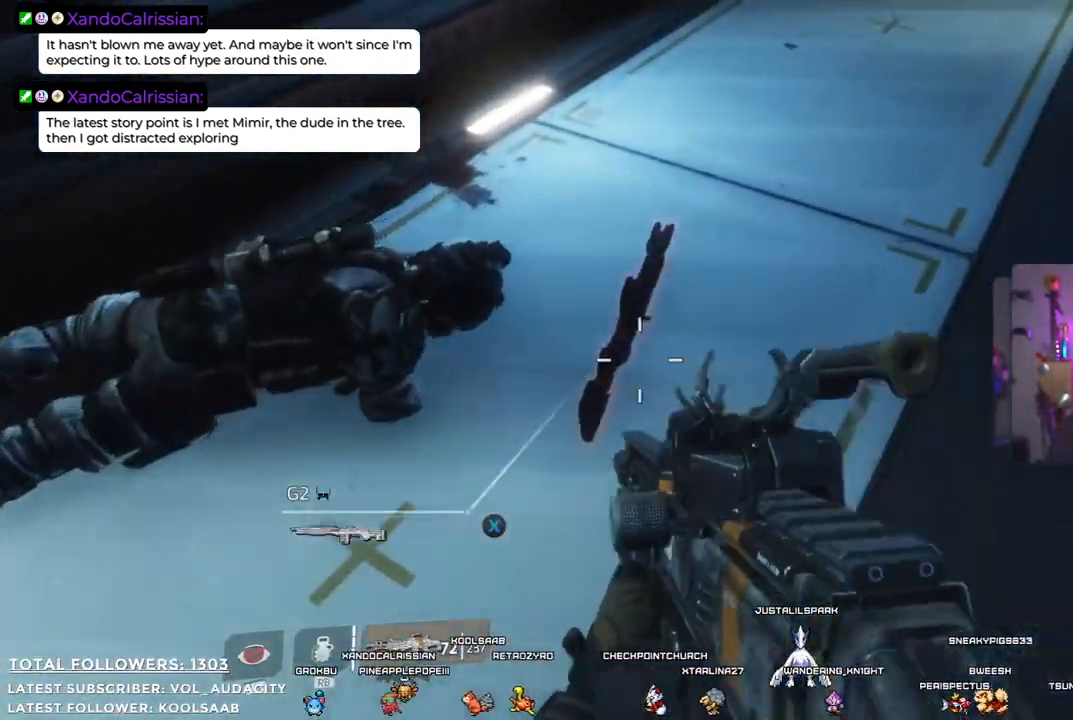
{"buttons": [], "left_stick": "center", "right_stick": "center", "events": [[100, "left_stick", "center"]]}
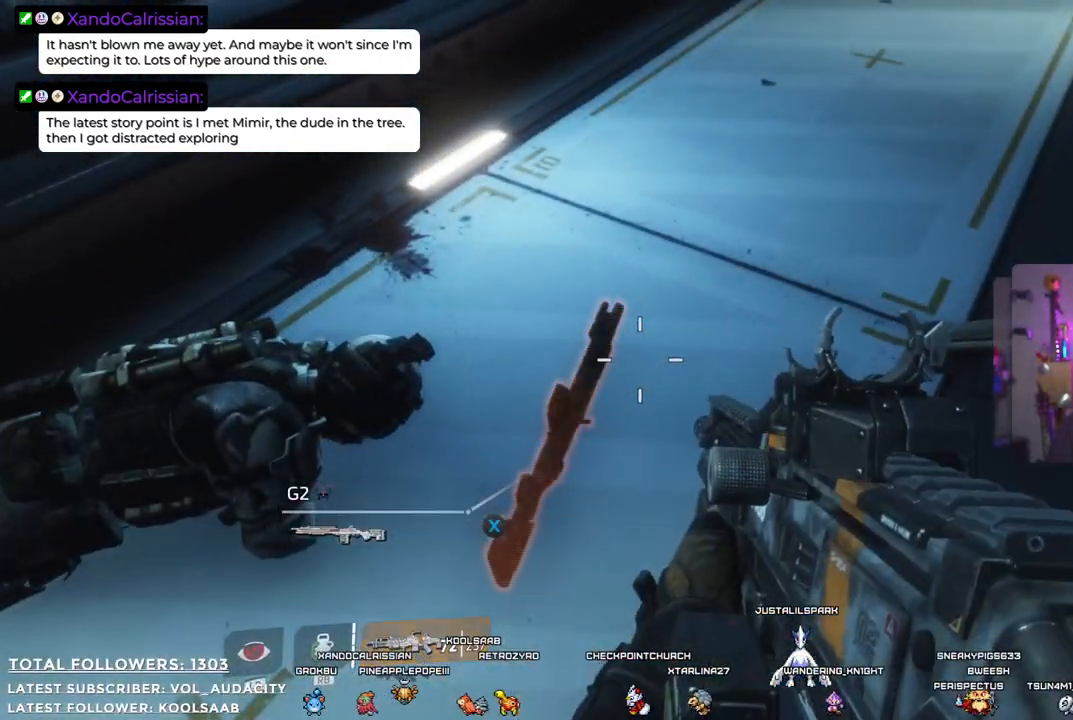
{"buttons": [], "left_stick": "center", "right_stick": "center", "events": []}
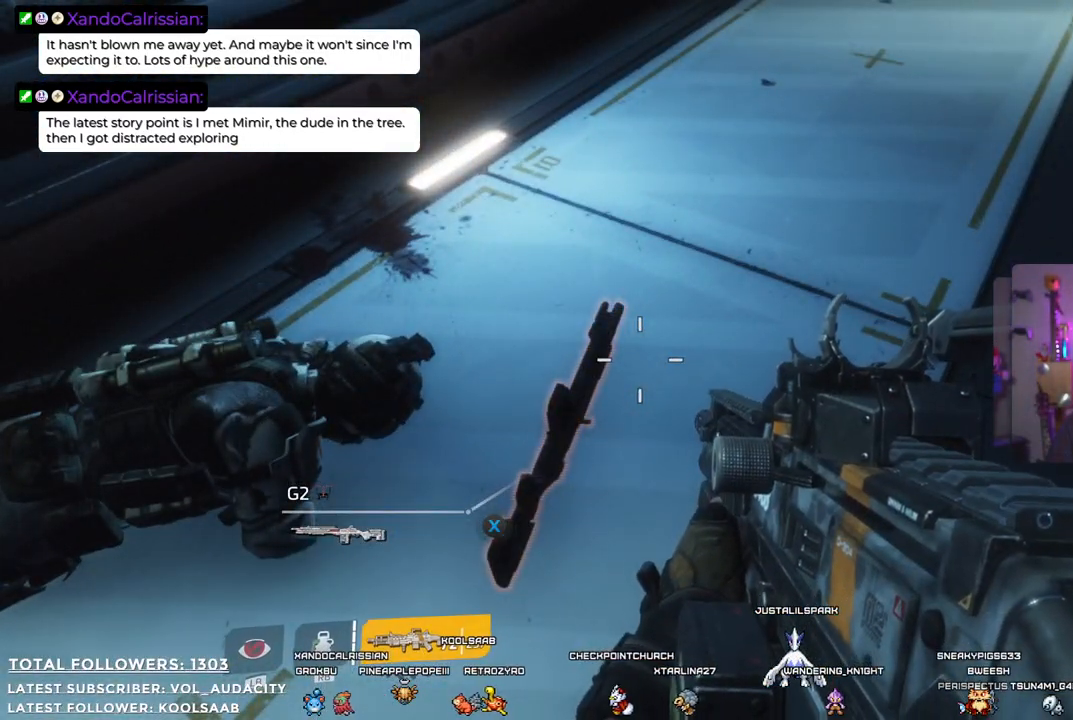
{"buttons": [], "left_stick": "center", "right_stick": "center", "events": []}
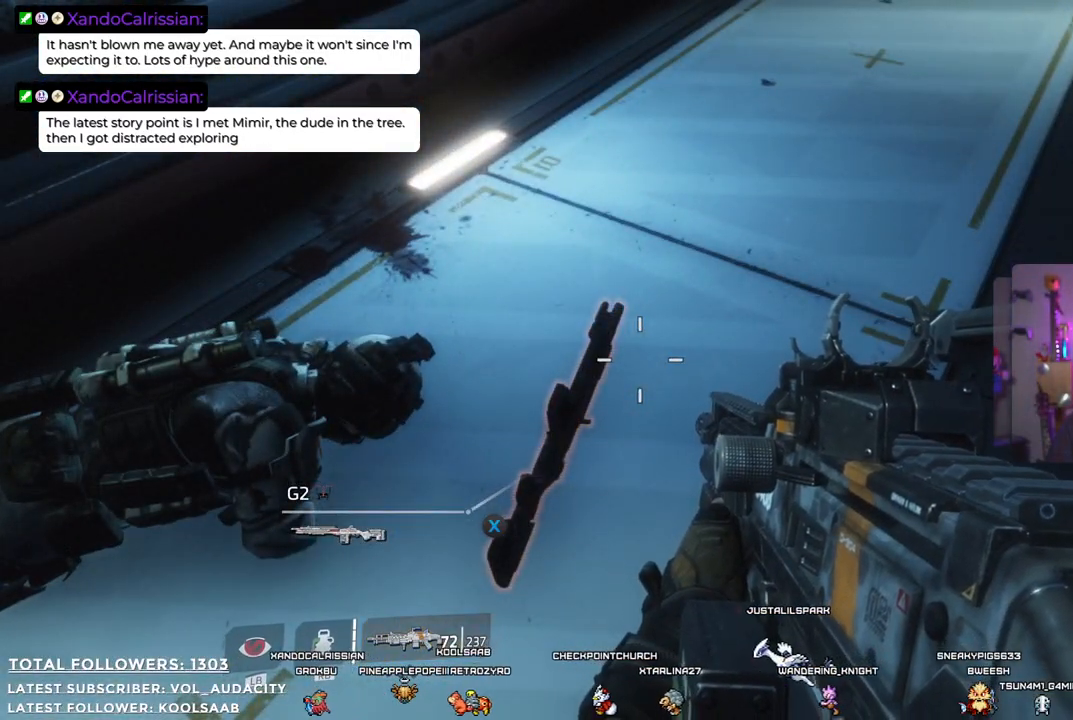
{"buttons": ["X"], "left_stick": "center", "right_stick": "center", "events": [[17, "X", "down"]]}
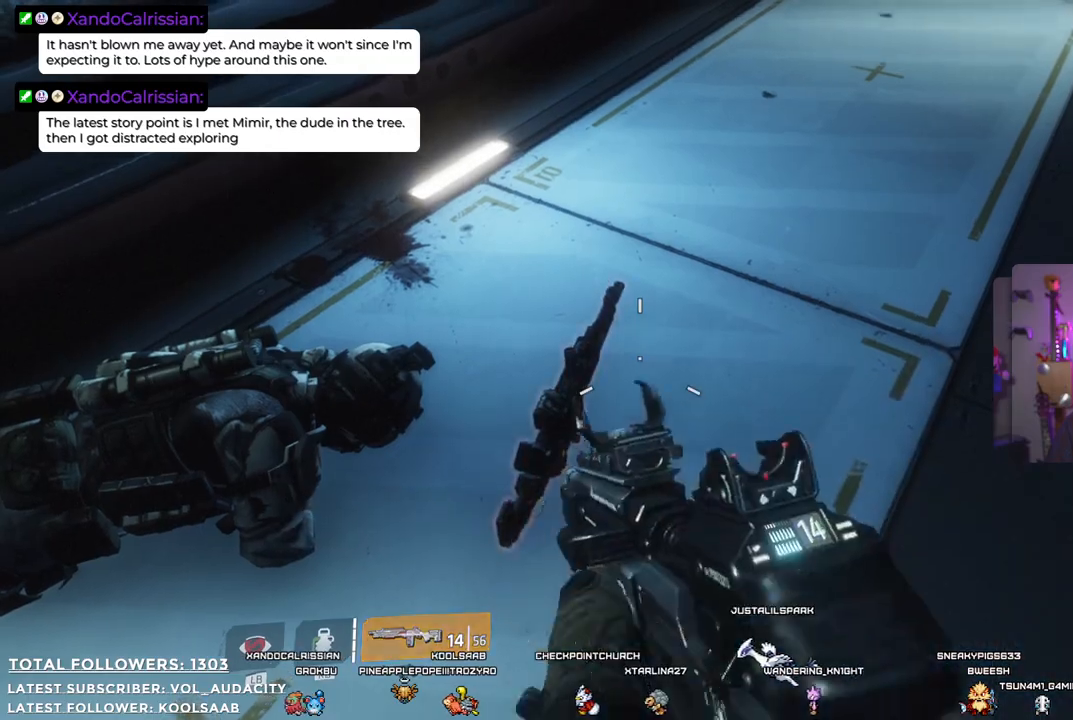
{"buttons": [], "left_stick": "down", "right_stick": "left", "events": [[134, "X", "up"], [351, "left_stick", "down"], [417, "right_stick", "left"]]}
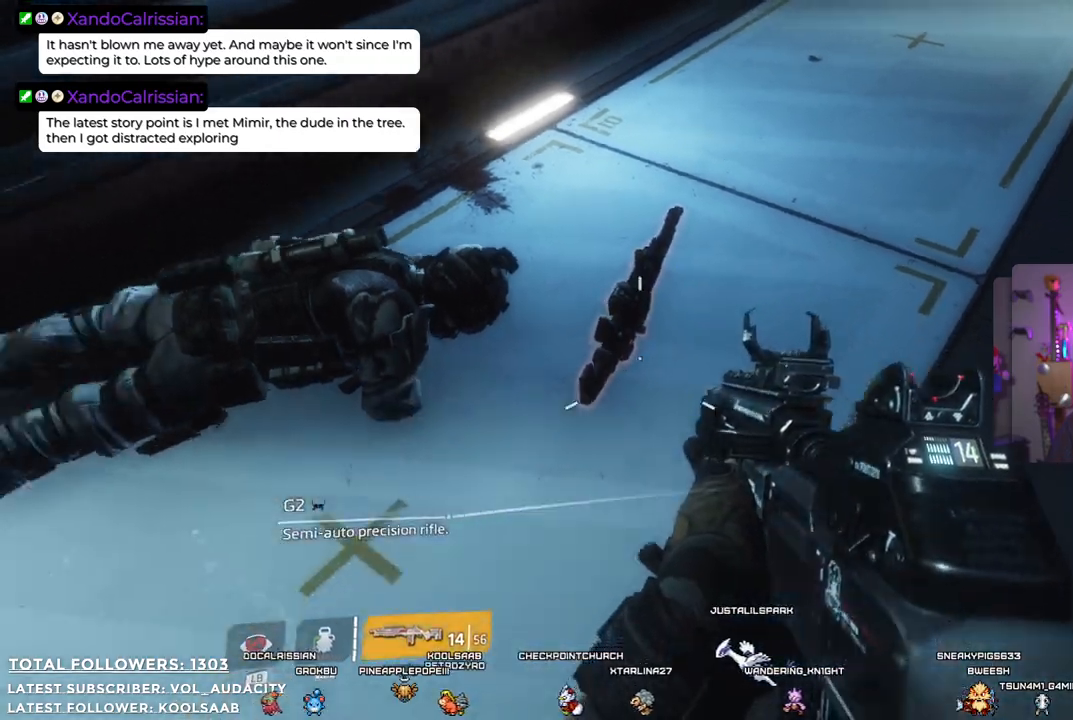
{"buttons": [], "left_stick": "up", "right_stick": "up-left", "events": [[234, "left_stick", "center"], [351, "left_stick", "up"], [417, "right_stick", "up-left"]]}
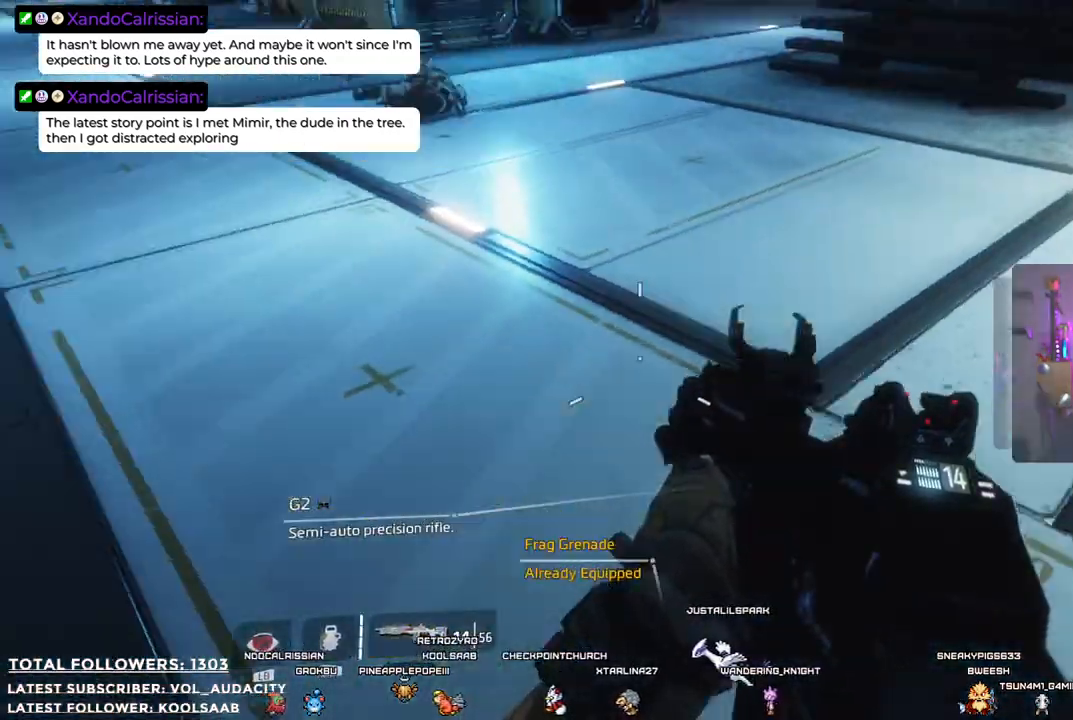
{"buttons": ["L2"], "left_stick": "center", "right_stick": "up", "events": [[67, "left_stick", "center"], [83, "L2", "down"], [117, "right_stick", "center"], [451, "right_stick", "up"]]}
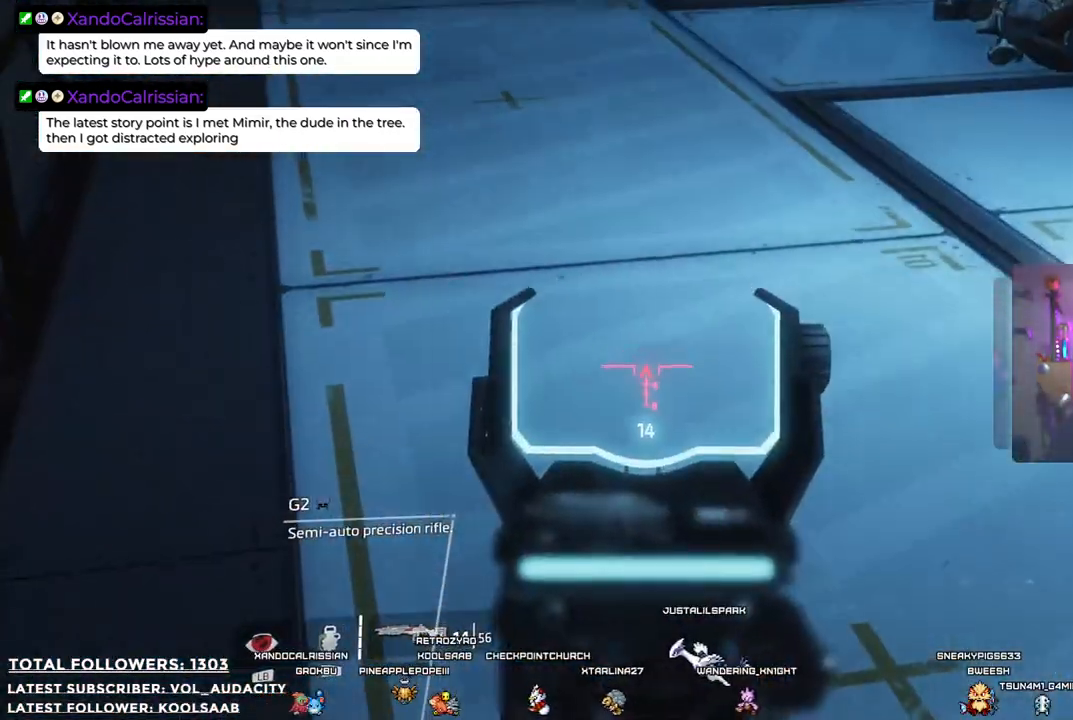
{"buttons": ["L2"], "left_stick": "center", "right_stick": "up", "events": []}
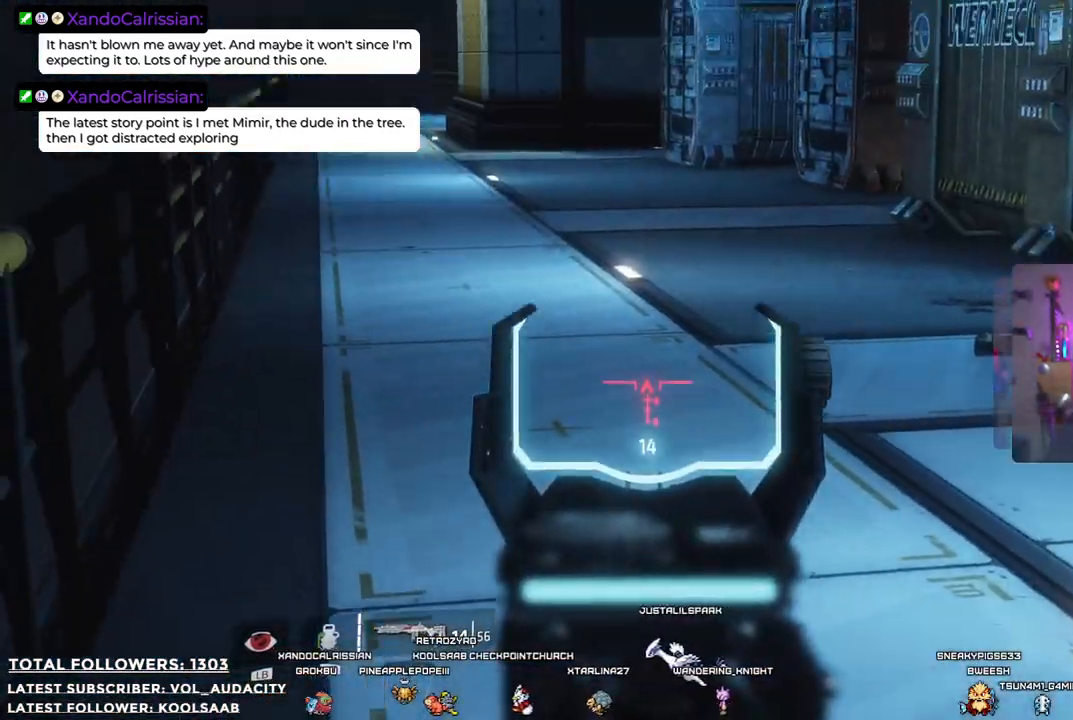
{"buttons": ["L2"], "left_stick": "center", "right_stick": "center", "events": [[467, "right_stick", "center"]]}
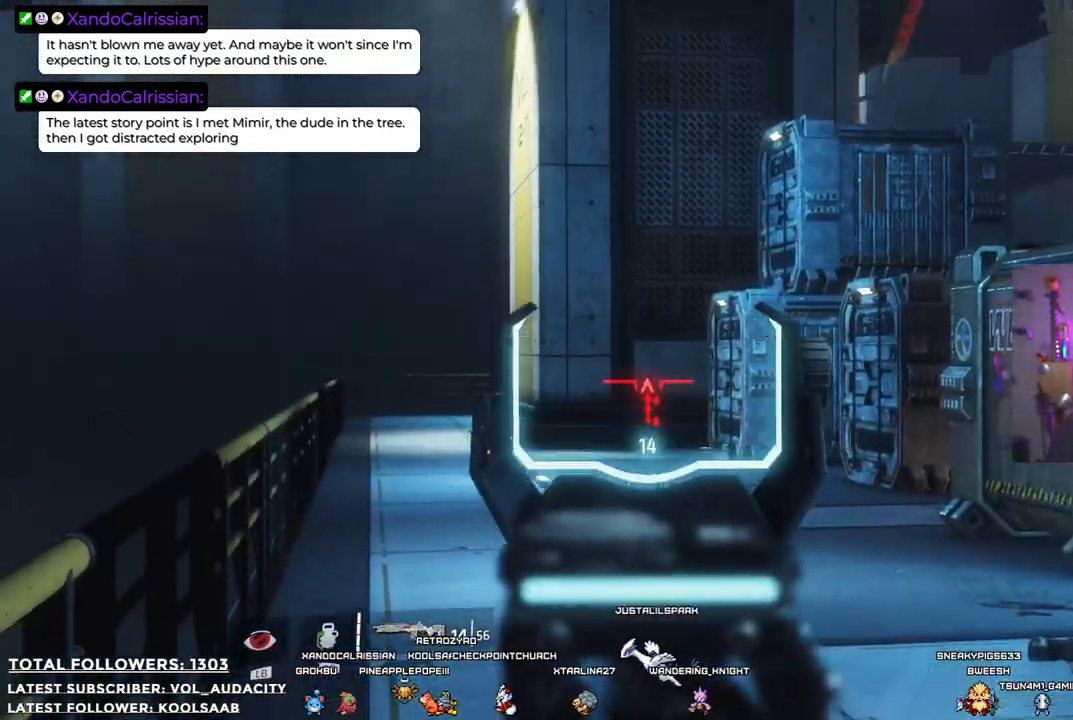
{"buttons": [], "left_stick": "center", "right_stick": "center", "events": [[467, "L2", "up"]]}
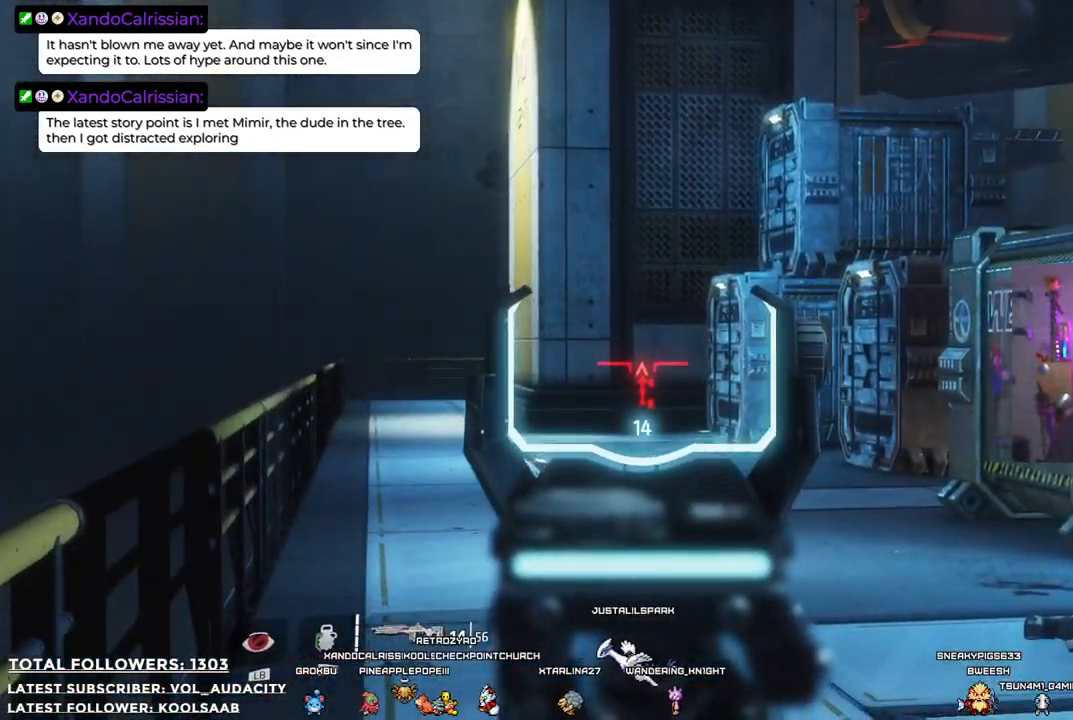
{"buttons": [], "left_stick": "up", "right_stick": "down-right", "events": [[300, "left_stick", "up"], [334, "right_stick", "down-right"]]}
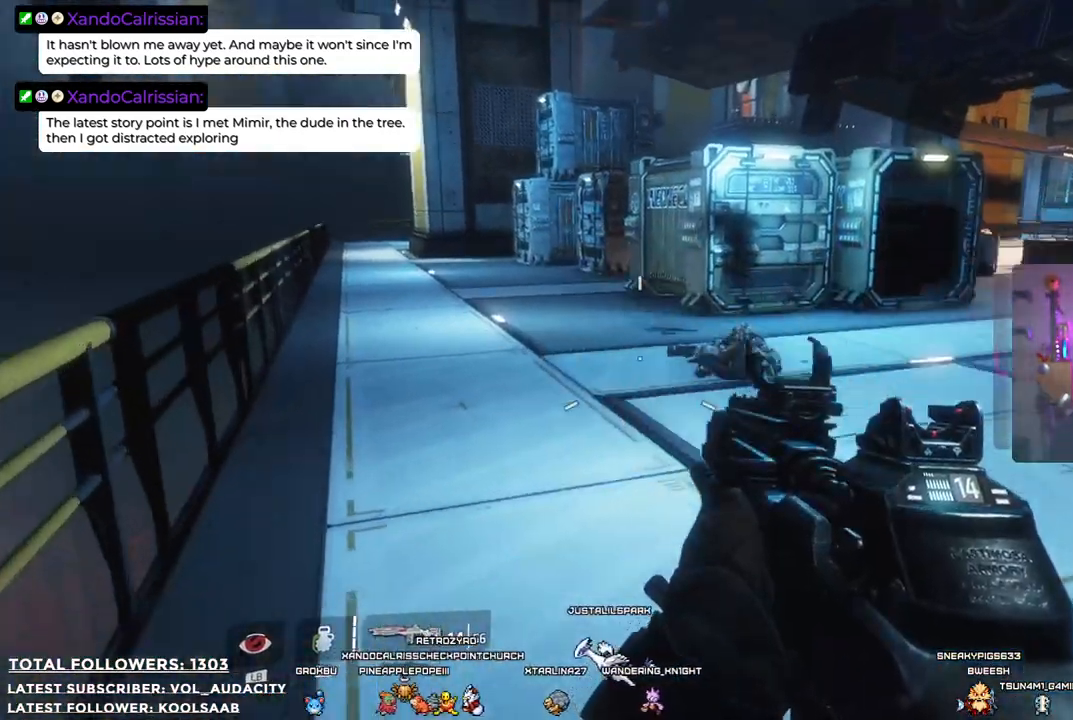
{"buttons": [], "left_stick": "up", "right_stick": "center", "events": [[51, "right_stick", "right"], [201, "right_stick", "center"], [401, "X", "down"], [501, "X", "up"]]}
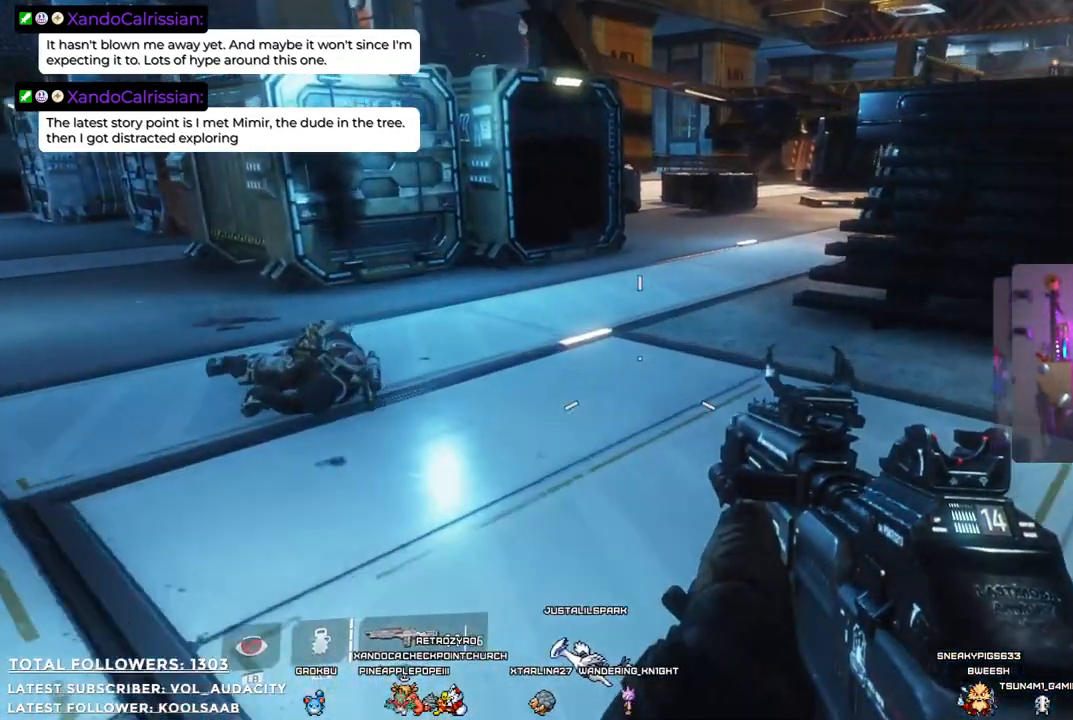
{"buttons": [], "left_stick": "up", "right_stick": "up-right", "events": [[368, "right_stick", "right"], [435, "right_stick", "up-right"]]}
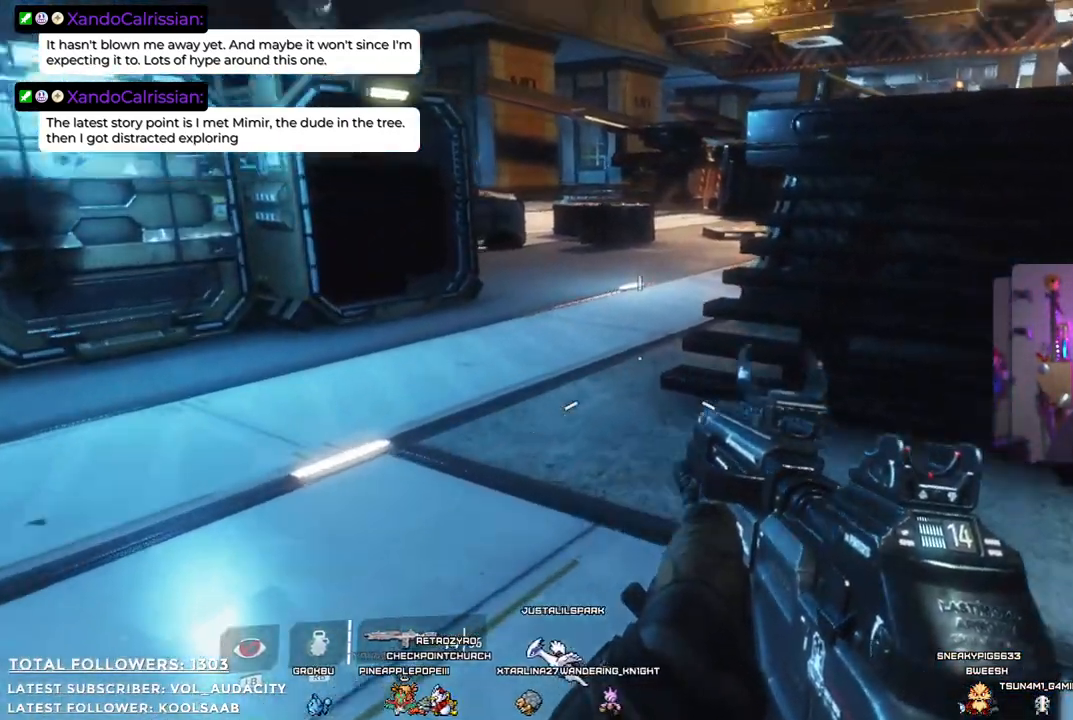
{"buttons": [], "left_stick": "up", "right_stick": "center", "events": [[50, "L3", "down"], [50, "right_stick", "center"], [217, "L3", "up"]]}
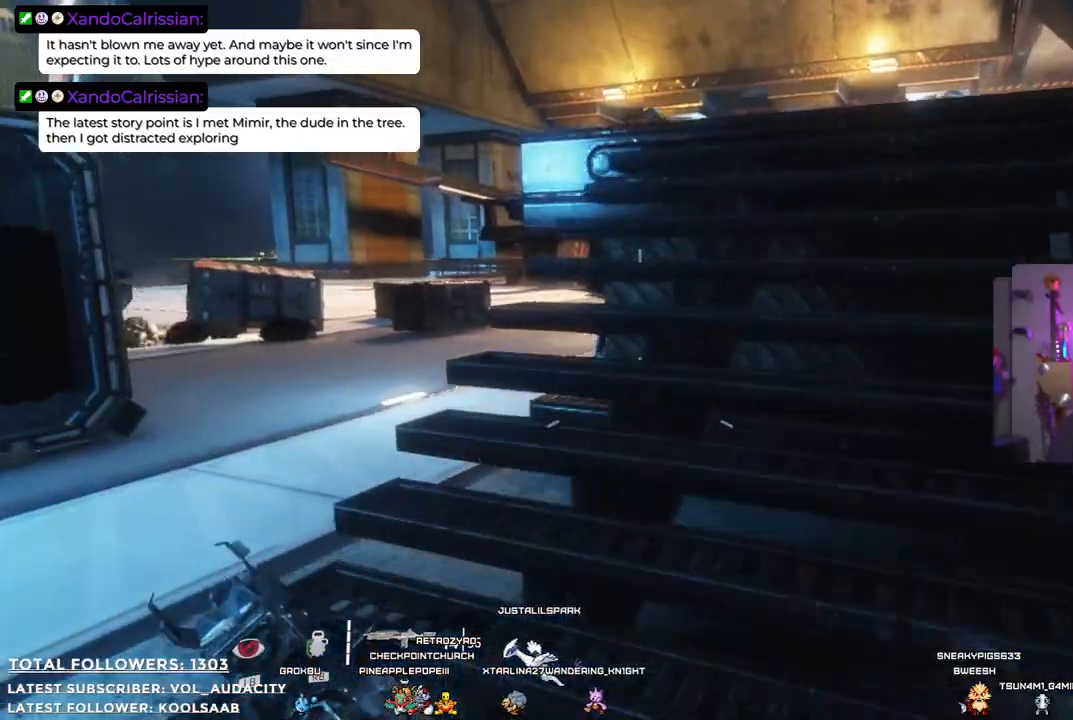
{"buttons": [], "left_stick": "up", "right_stick": "right", "events": [[16, "right_stick", "right"]]}
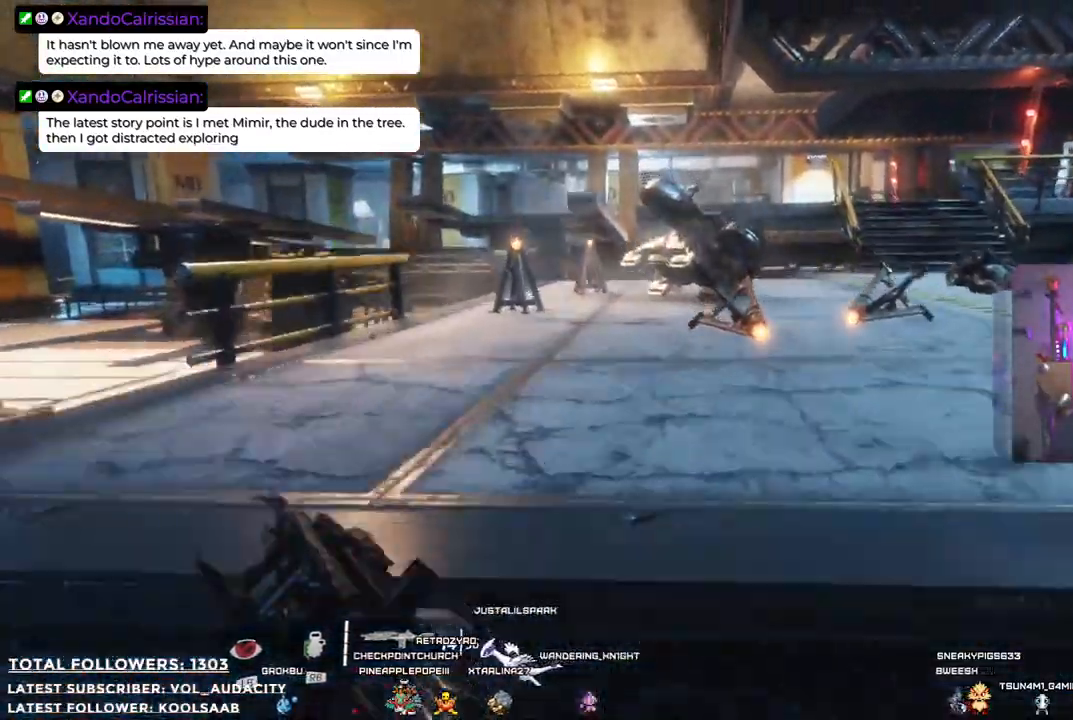
{"buttons": [], "left_stick": "up", "right_stick": "right", "events": [[16, "right_stick", "center"], [217, "right_stick", "right"]]}
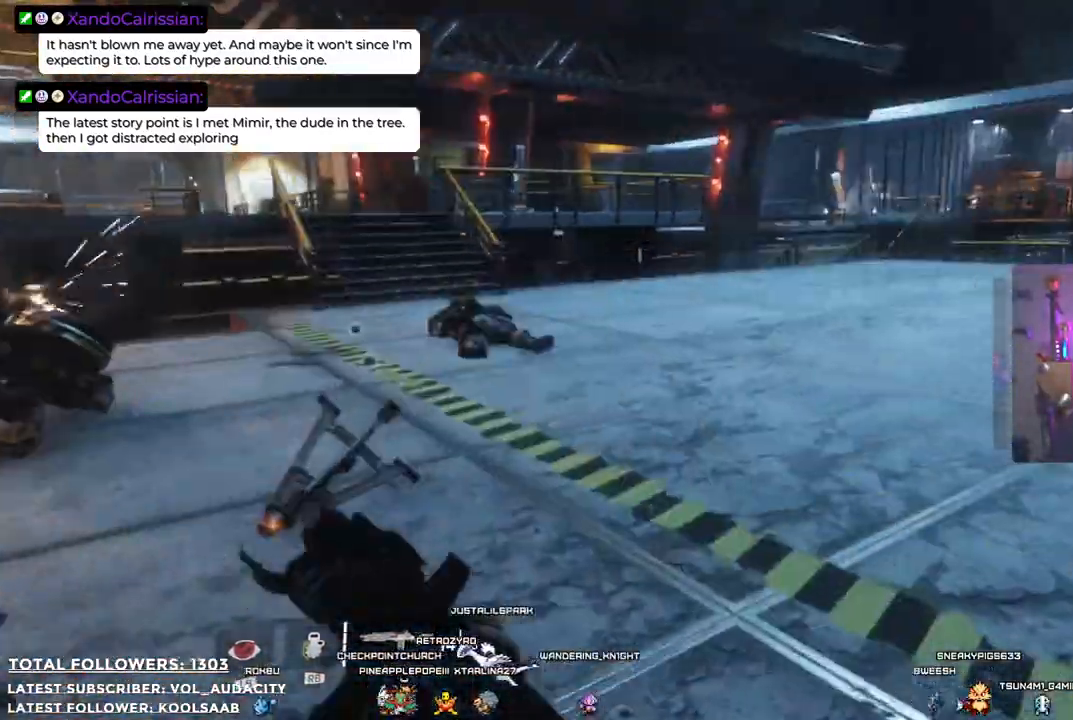
{"buttons": [], "left_stick": "up", "right_stick": "right", "events": [[17, "right_stick", "center"], [501, "right_stick", "right"]]}
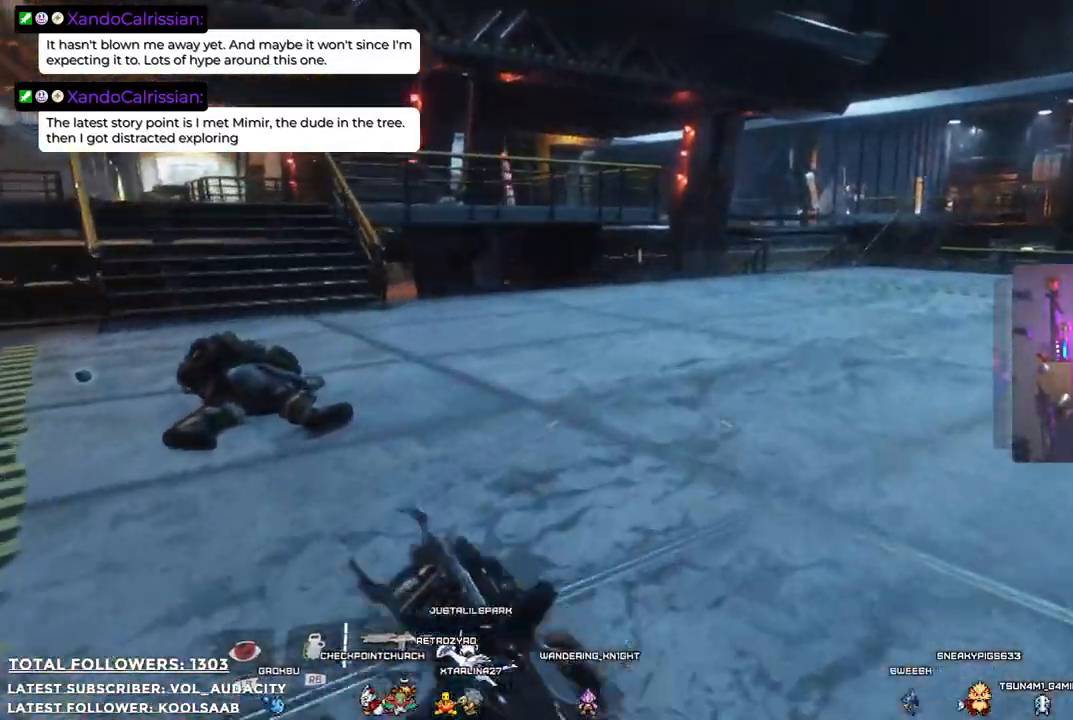
{"buttons": [], "left_stick": "up-left", "right_stick": "center", "events": [[184, "left_stick", "up-left"], [234, "right_stick", "center"]]}
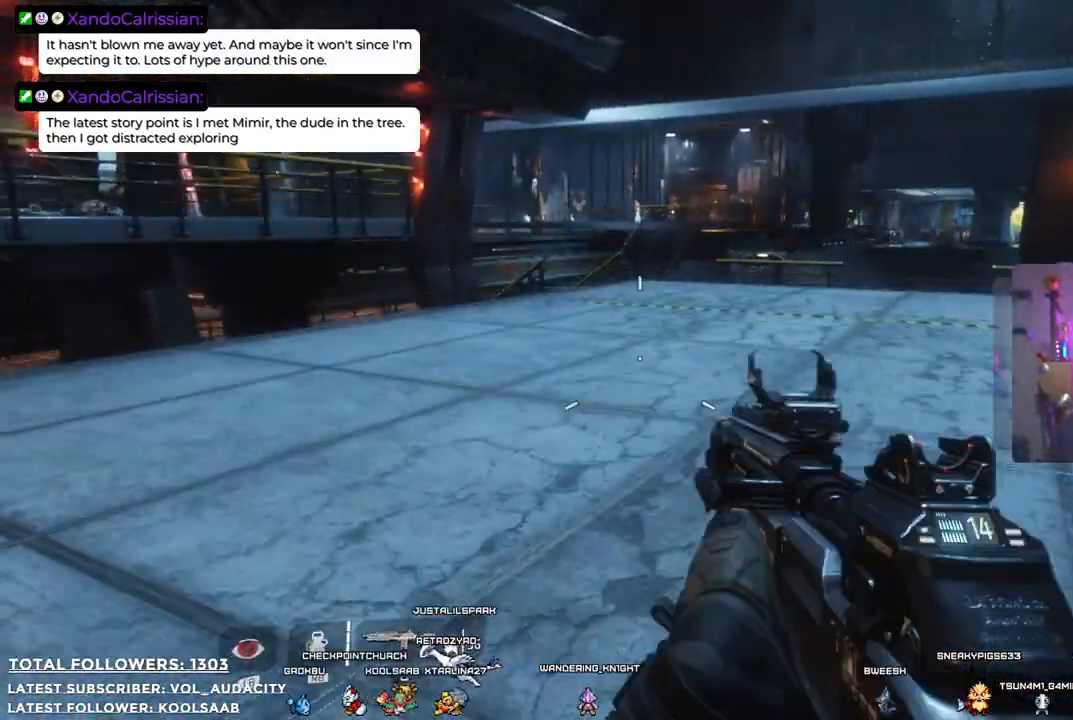
{"buttons": [], "left_stick": "up-left", "right_stick": "left", "events": [[401, "right_stick", "left"]]}
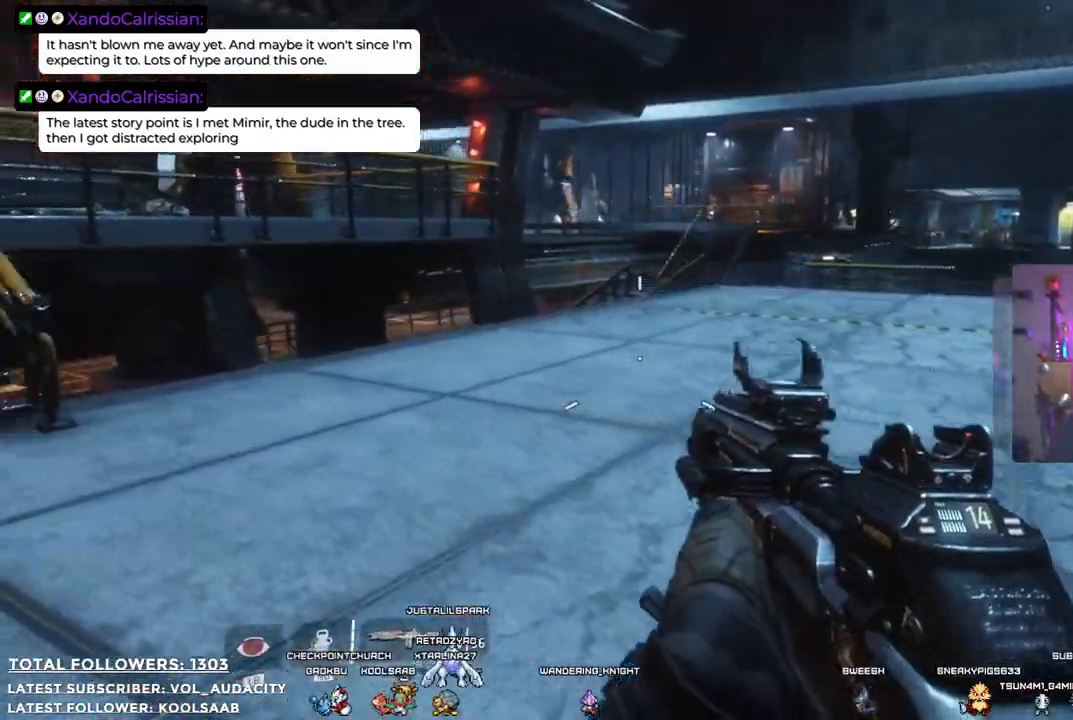
{"buttons": ["L3"], "left_stick": "up", "right_stick": "center", "events": [[334, "right_stick", "up-left"], [418, "left_stick", "up"], [434, "right_stick", "center"], [468, "L3", "down"]]}
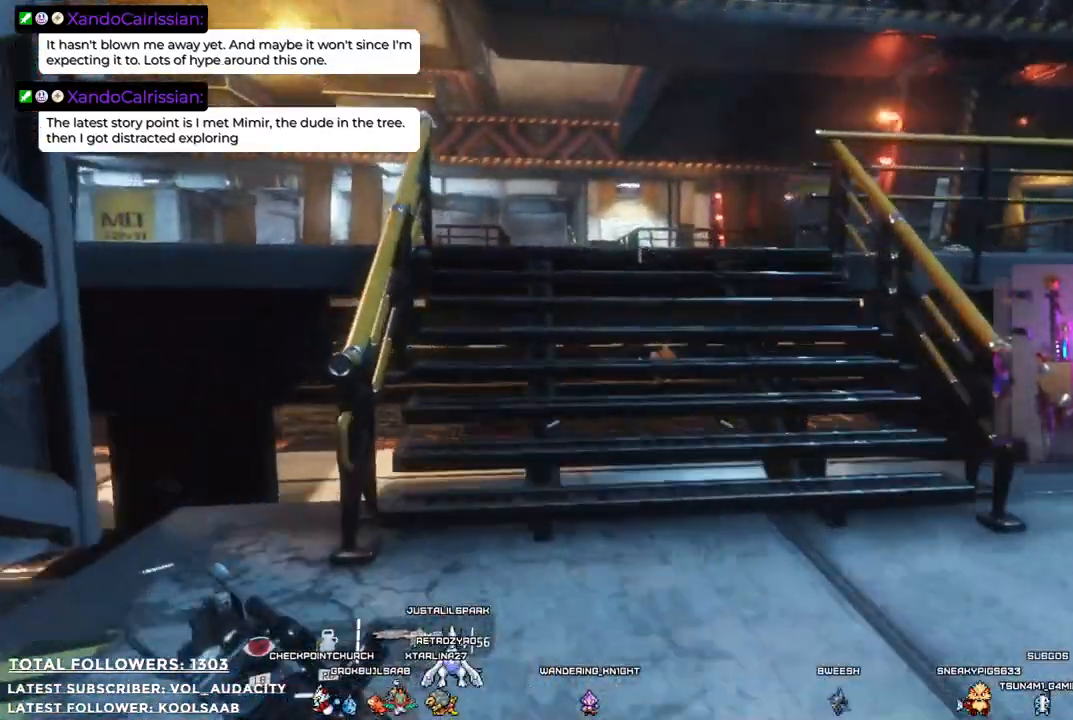
{"buttons": [], "left_stick": "up", "right_stick": "center", "events": [[167, "L3", "up"]]}
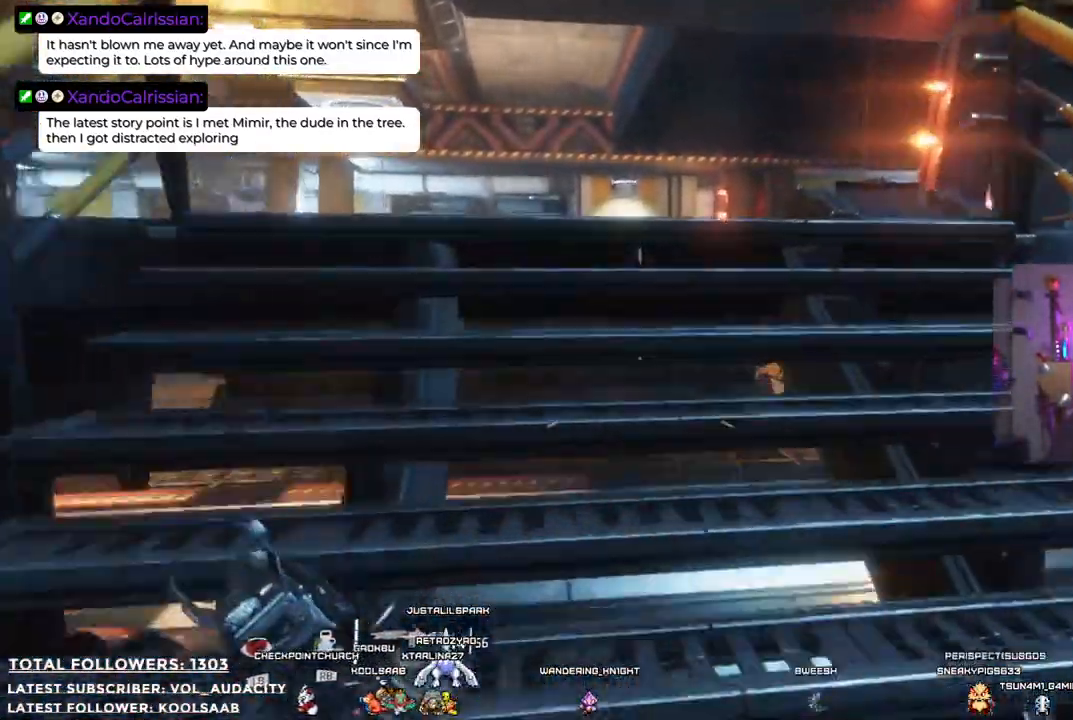
{"buttons": [], "left_stick": "up", "right_stick": "center", "events": []}